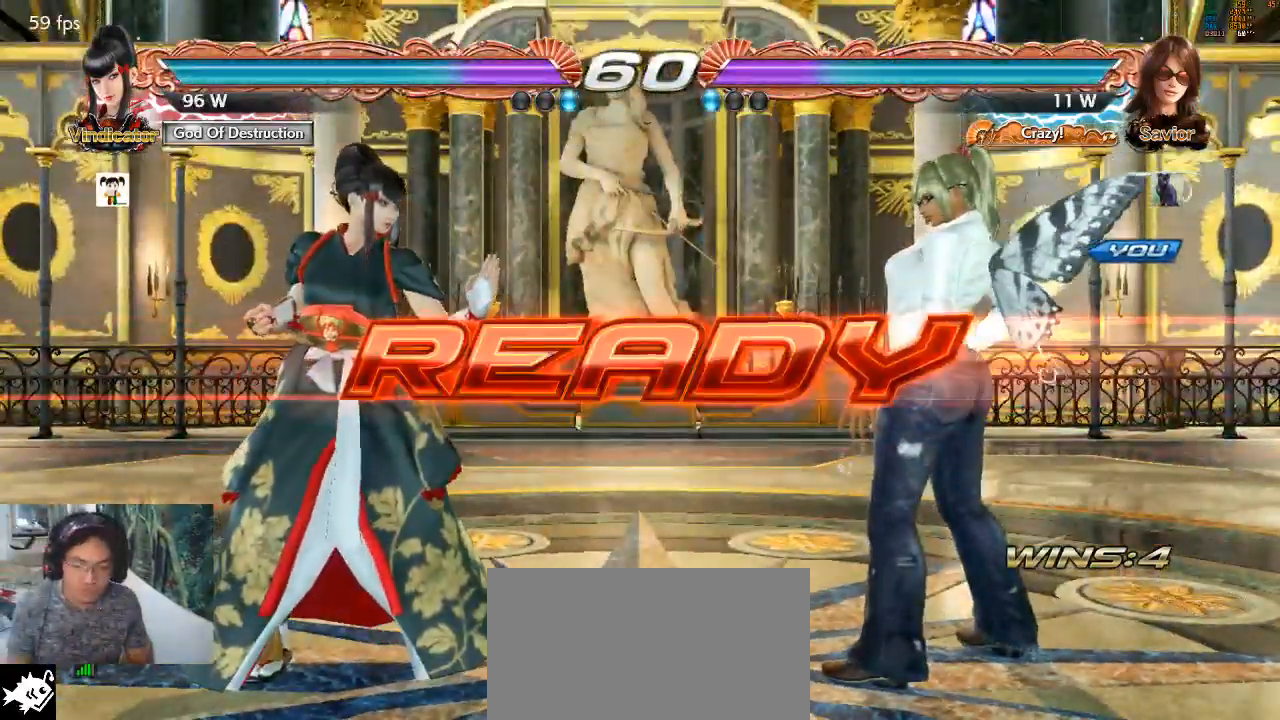
Gameplay with a controller (arcade stick); each line is a JSON object with the inputs held at the frame after it. "events" lists button and stick changes between this image and that frame as [ms after this image, input, new state], when the widget could be followed in between. Not read: L3 R3.
{"buttons": [], "left_stick": "down-right", "events": [[33, "left_stick", "up-left"], [100, "left_stick", "up-right"], [167, "left_stick", "down-right"], [233, "left_stick", "down-left"], [333, "left_stick", "up-left"], [400, "left_stick", "up-right"], [500, "left_stick", "down-right"]]}
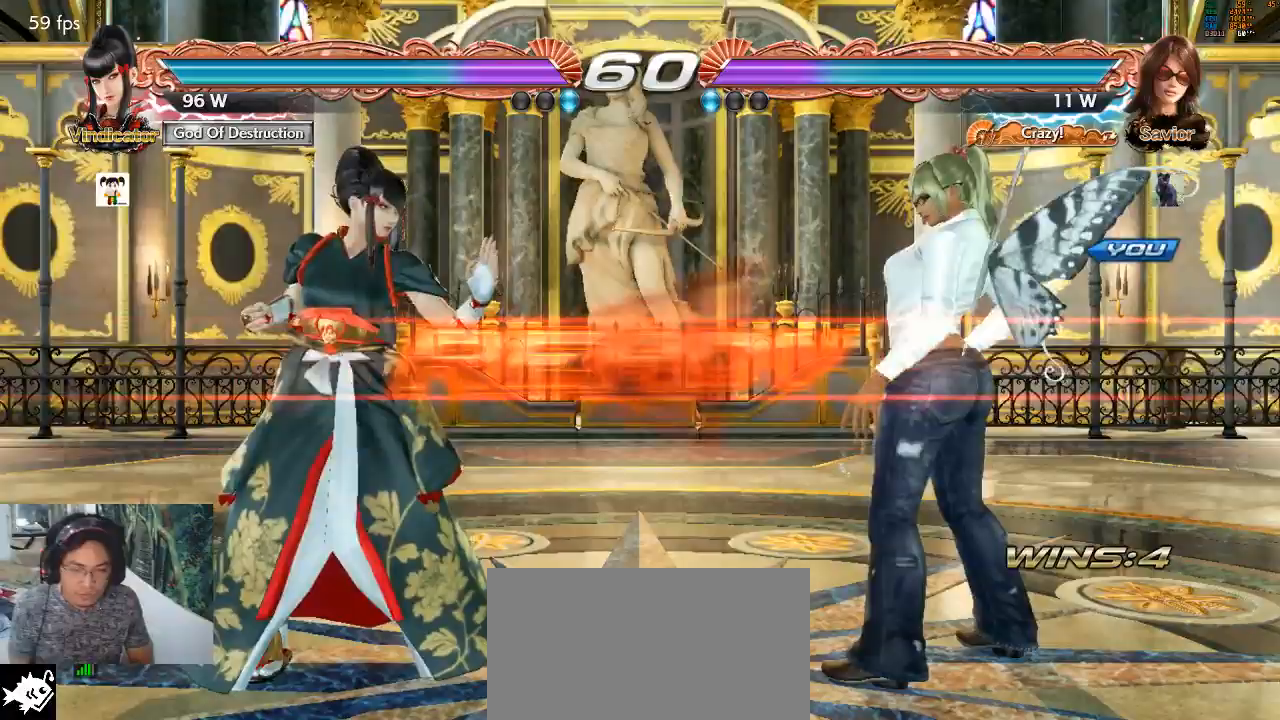
{"buttons": [], "left_stick": "center"}
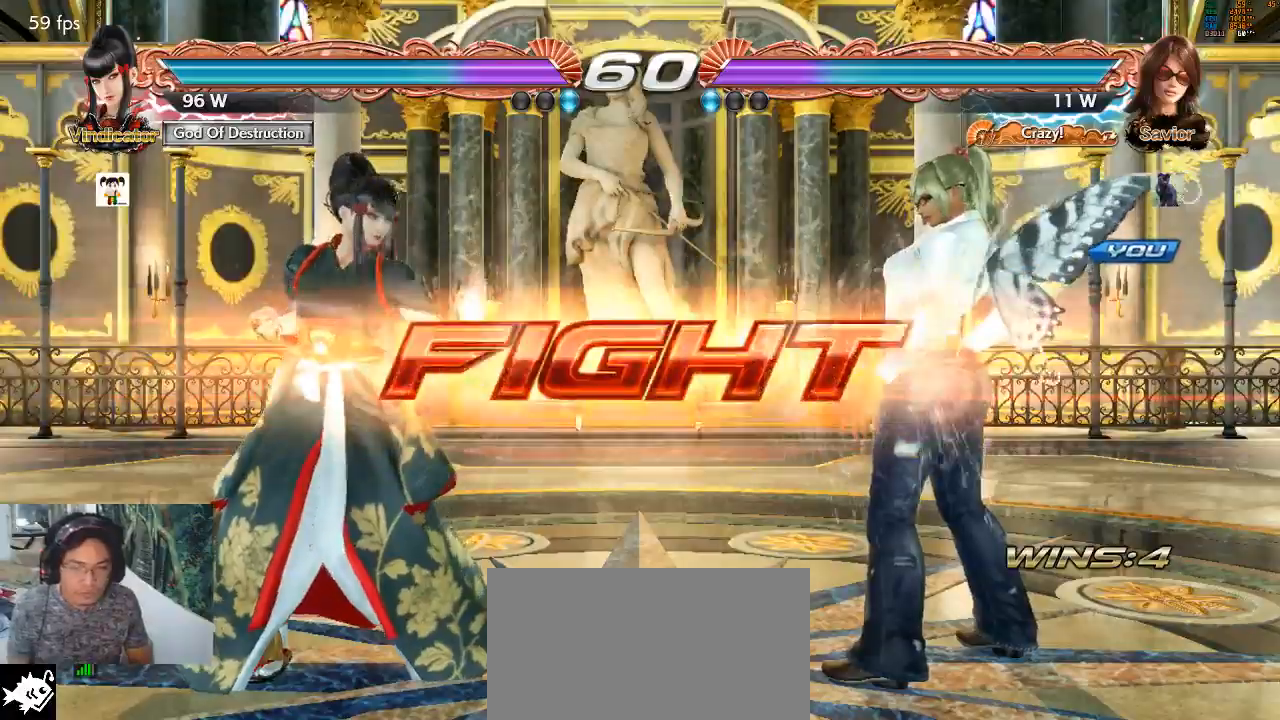
{"buttons": [], "left_stick": "center"}
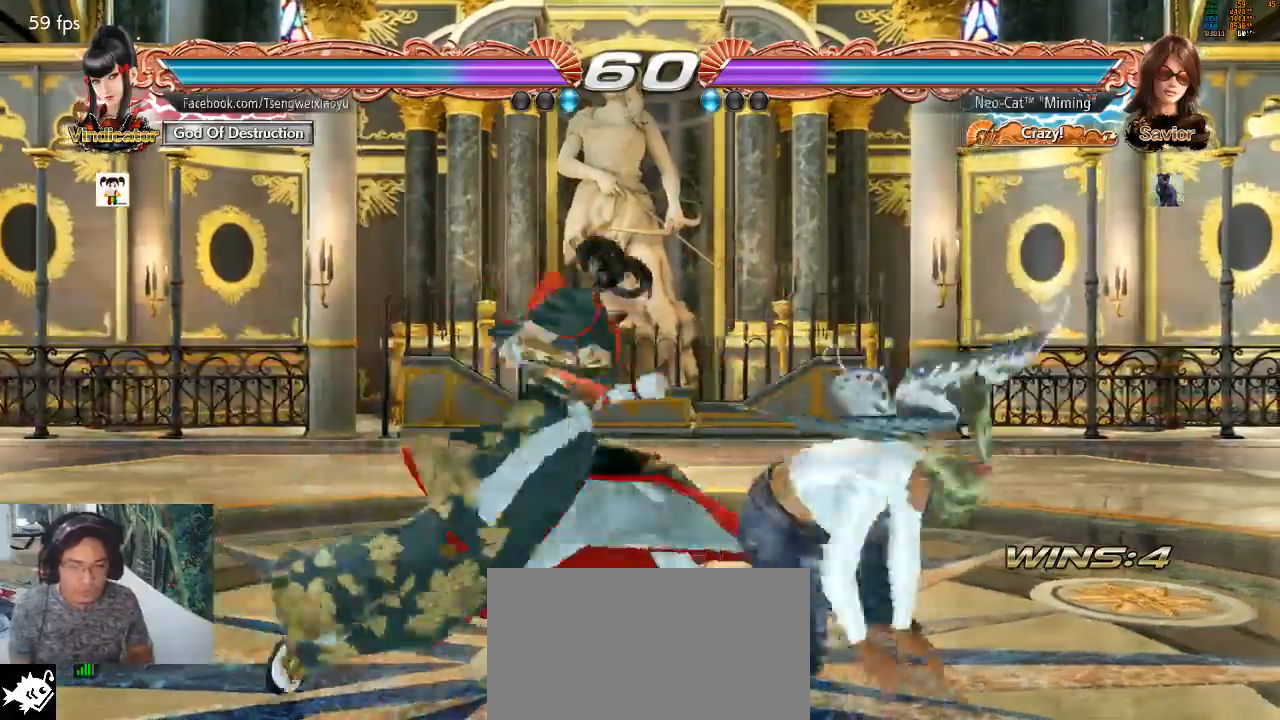
{"buttons": [], "left_stick": "center", "events": []}
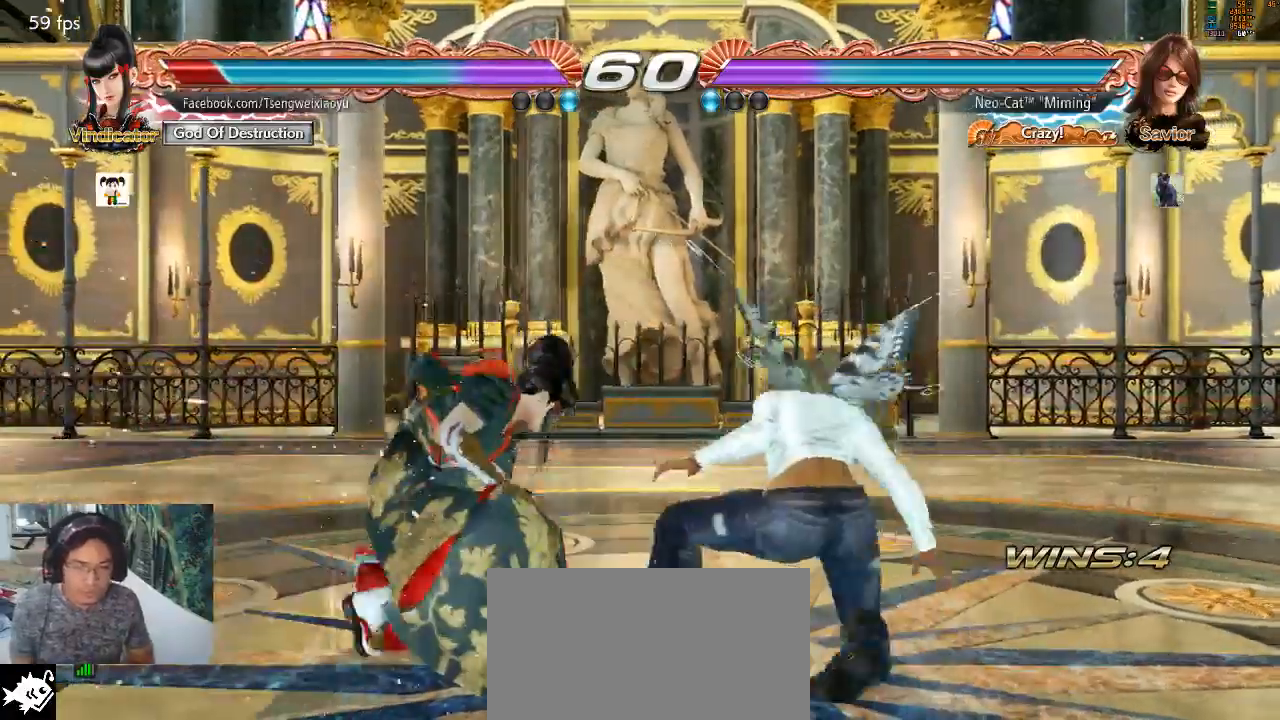
{"buttons": [], "left_stick": "right", "events": [[167, "left_stick", "right"], [233, "left_stick", "left"], [333, "left_stick", "center"], [467, "left_stick", "right"]]}
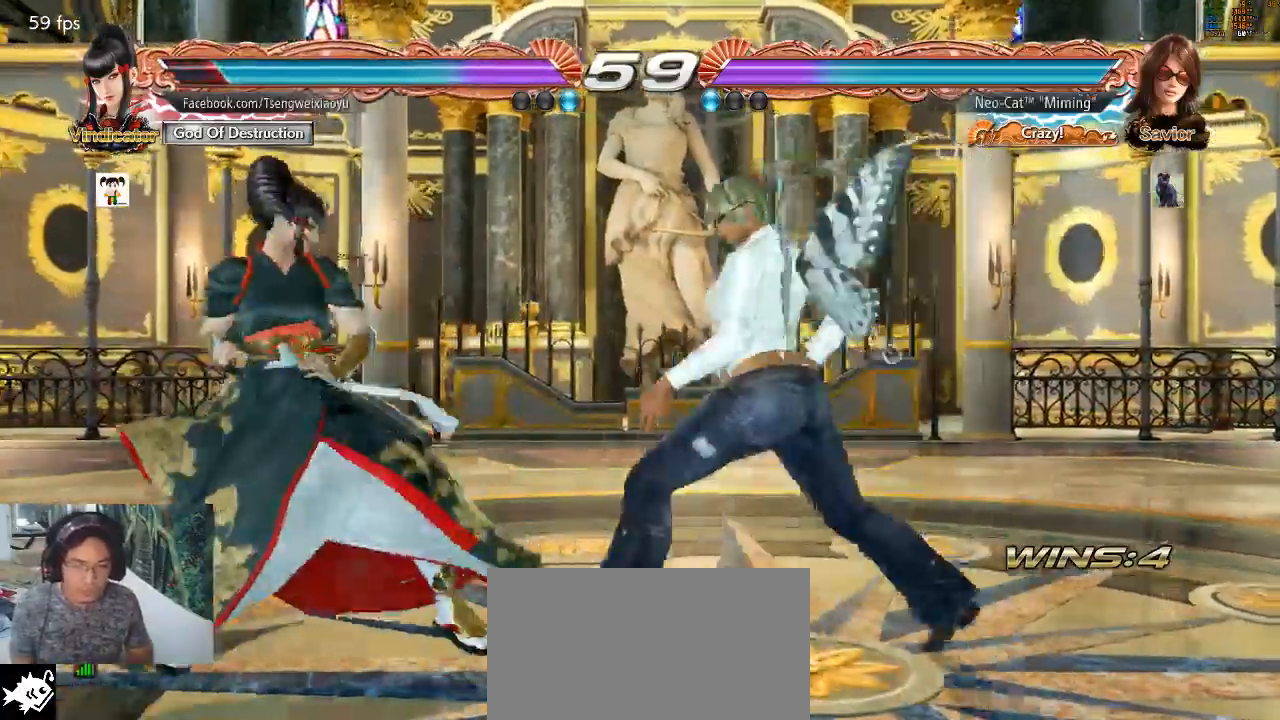
{"buttons": [], "left_stick": "center", "events": [[67, "left_stick", "center"]]}
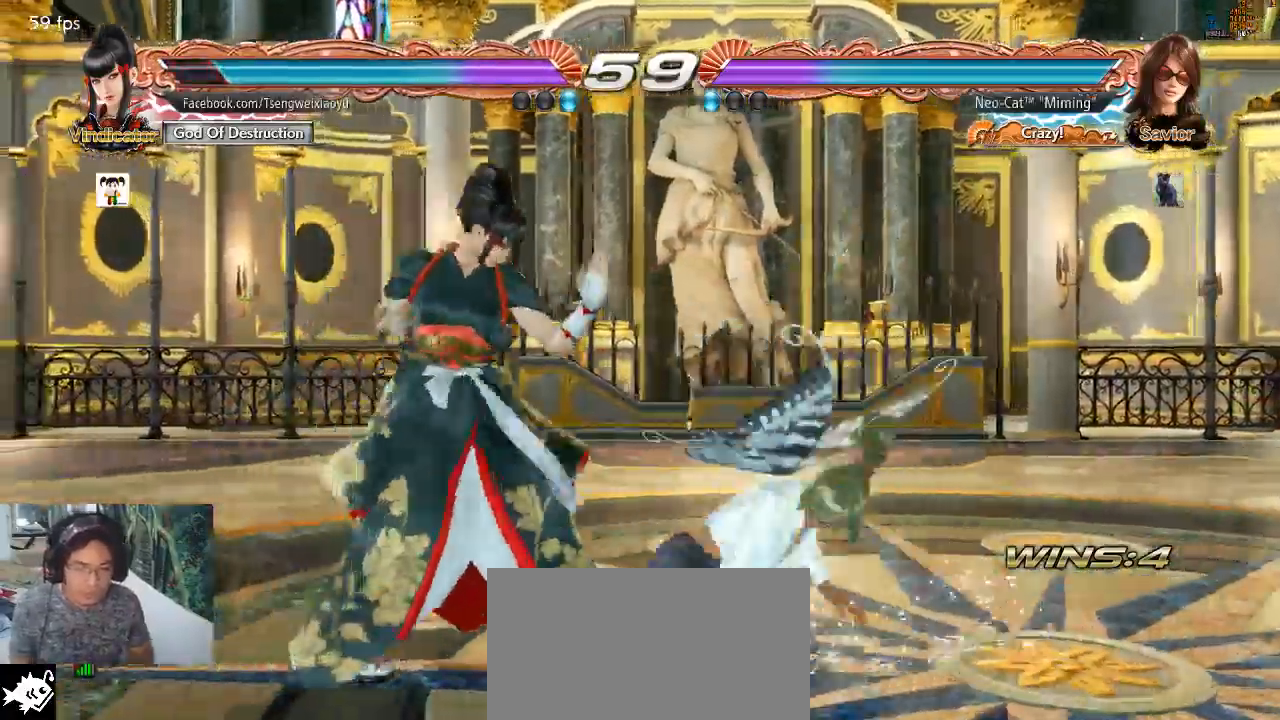
{"buttons": [], "left_stick": "center", "events": []}
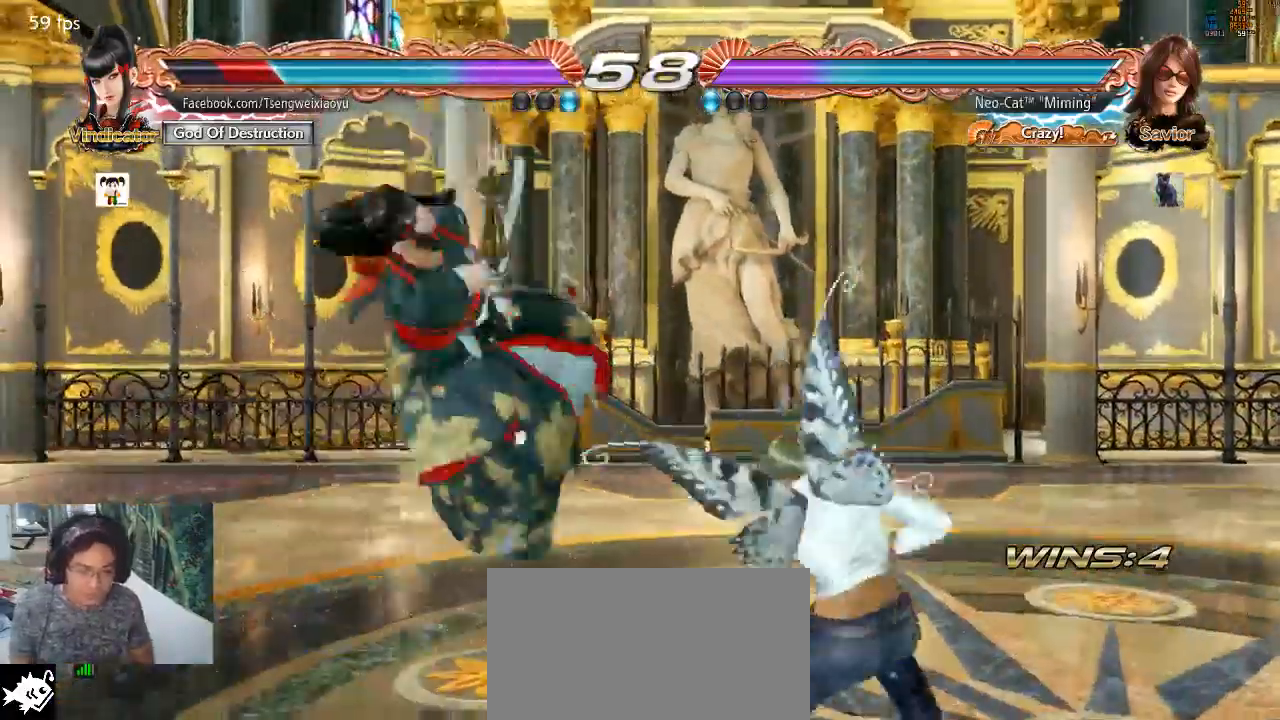
{"buttons": [], "left_stick": "left"}
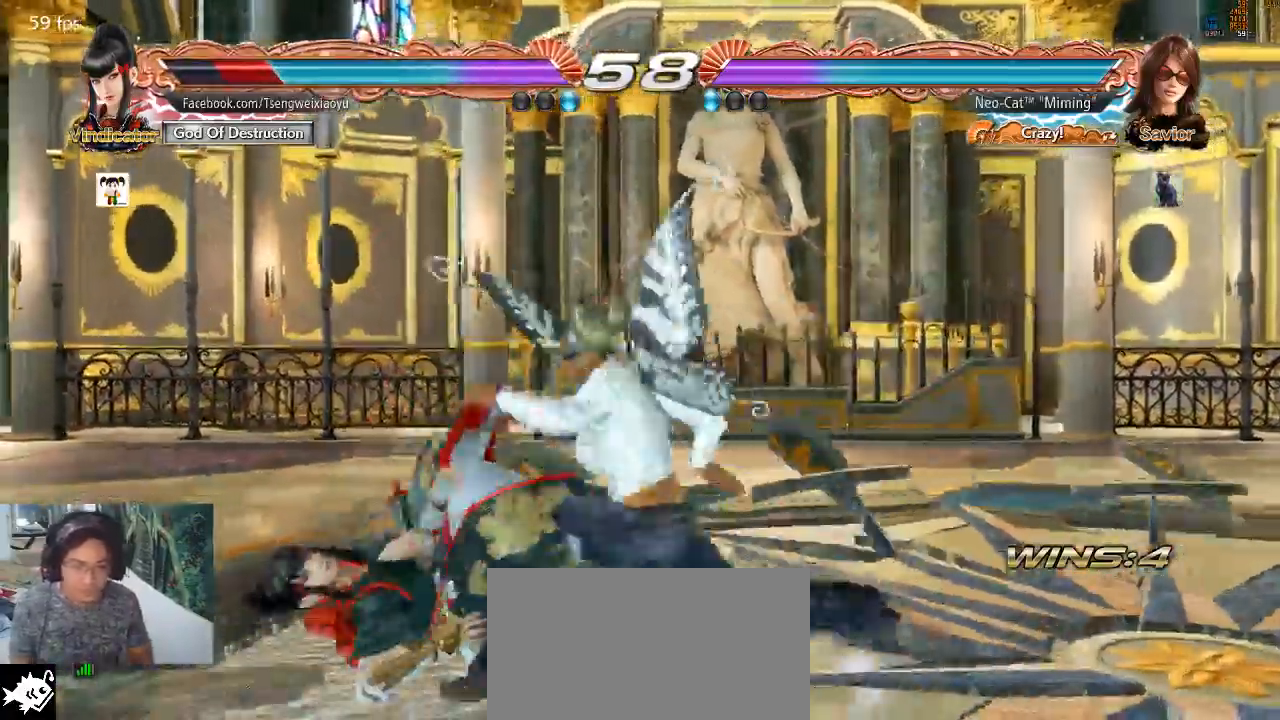
{"buttons": [], "left_stick": "left", "events": [[367, "SQUARE", "down"], [433, "SQUARE", "up"]]}